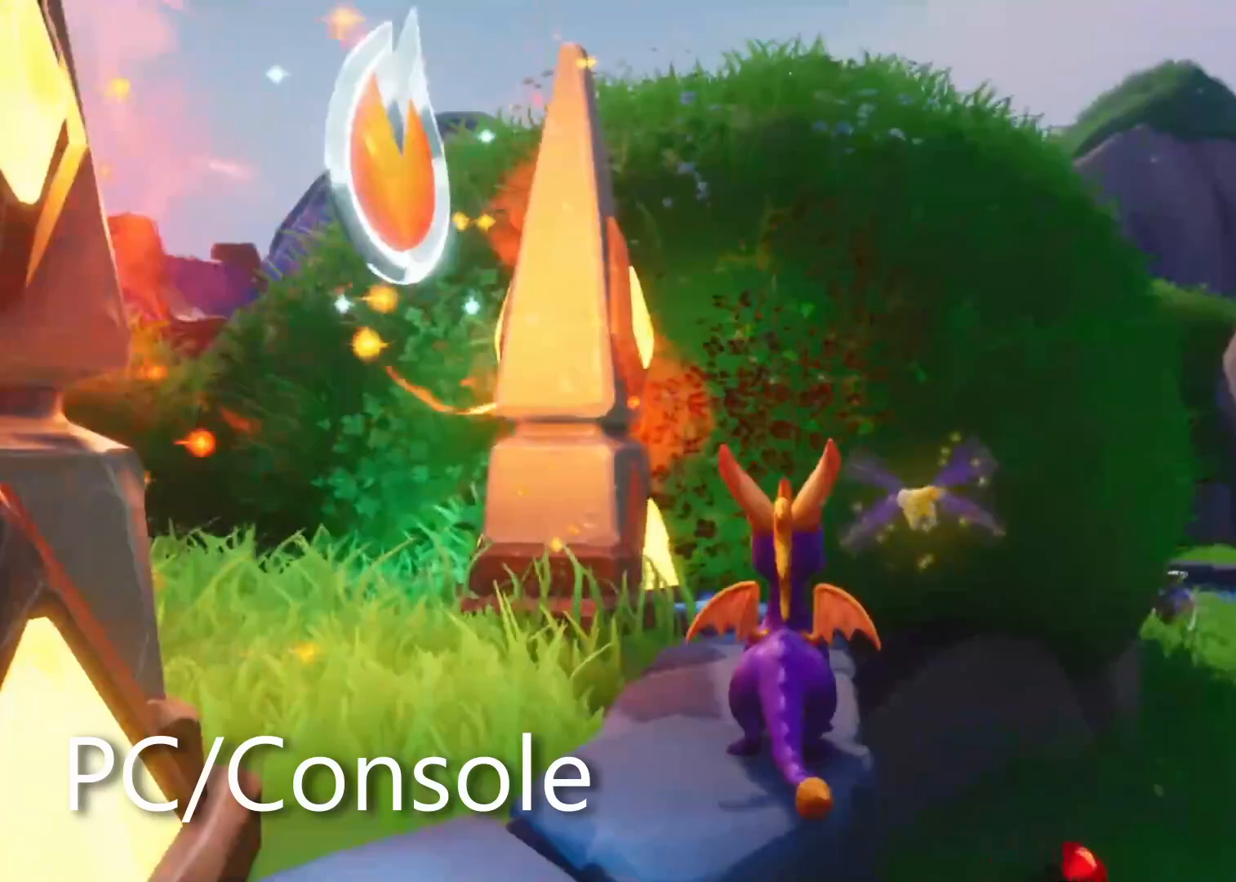
Gameplay with a controller (PlayStation layout); each line is a JSON object with the inputs held at the frame after it. "events" lists button and stick changes between this image and that frame as [ms after this image, input, new state], when the widget could be followed in between. Not read: R3 START.
{"buttons": [], "left_stick": "center", "right_stick": "center", "events": []}
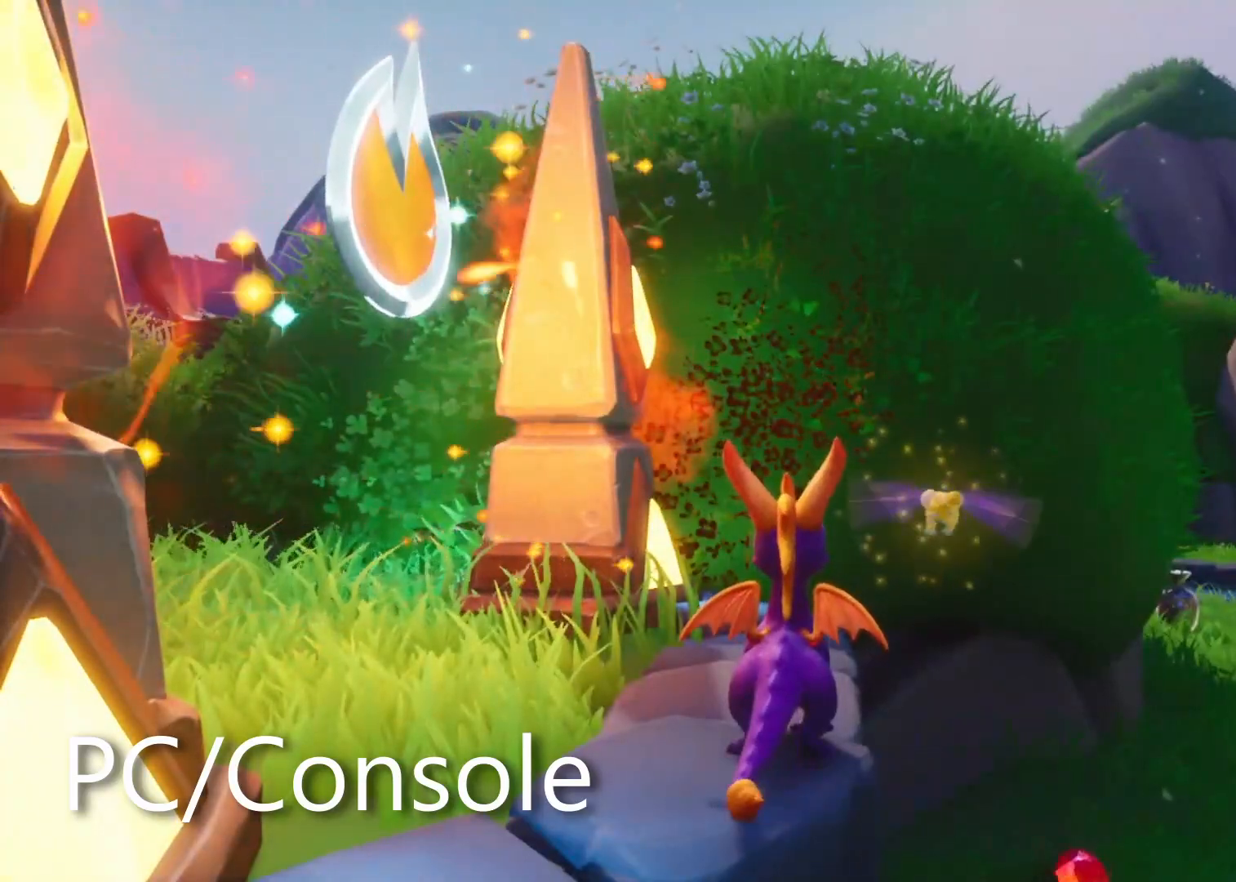
{"buttons": [], "left_stick": "center", "right_stick": "center", "events": []}
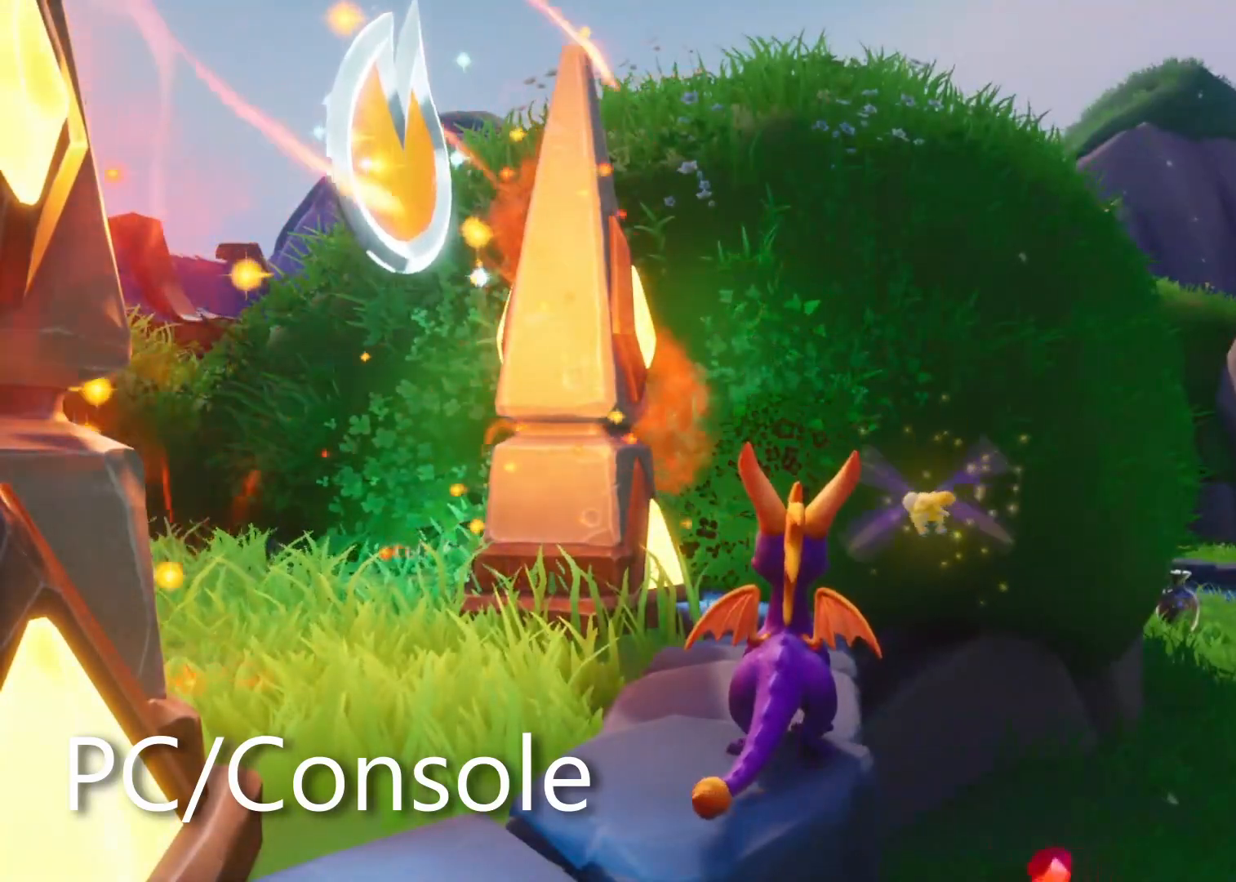
{"buttons": [], "left_stick": "center", "right_stick": "center", "events": []}
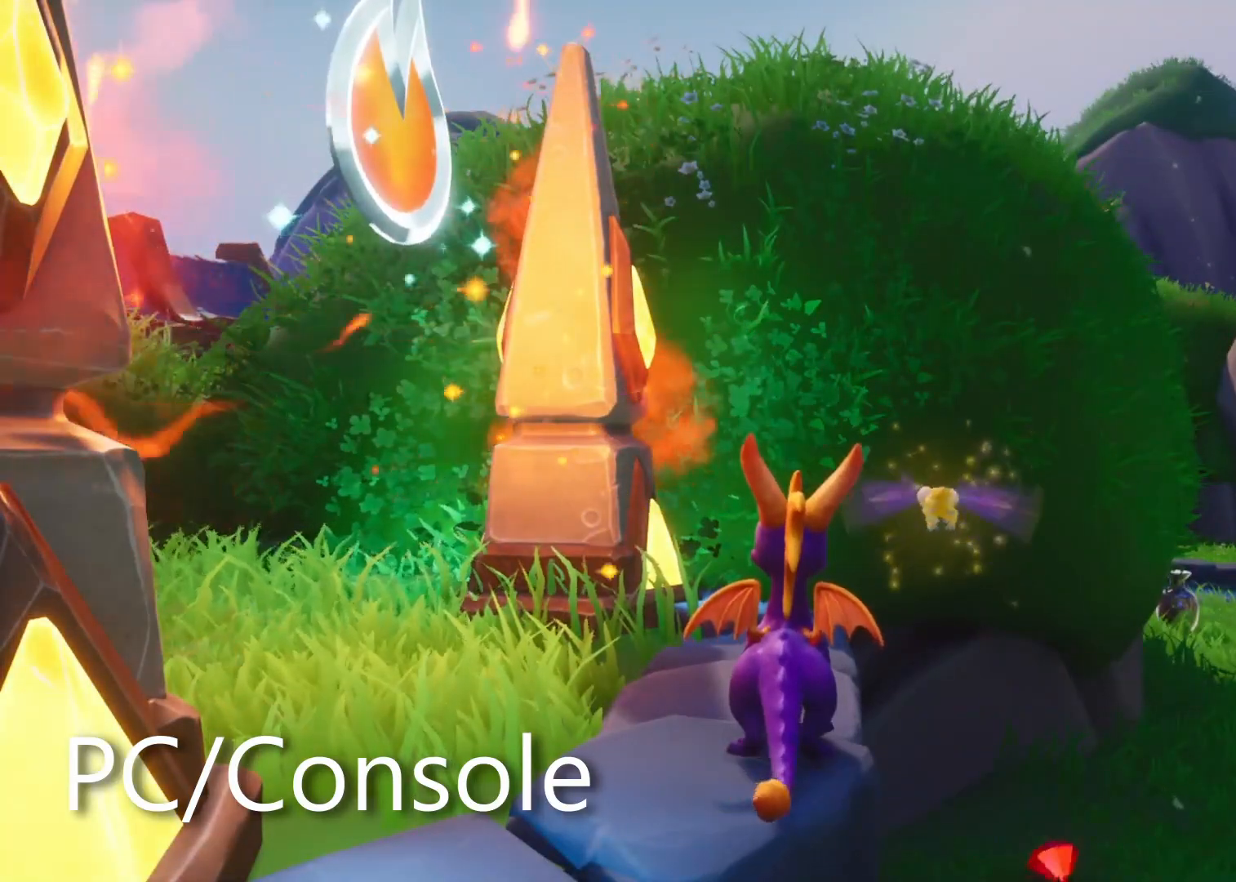
{"buttons": [], "left_stick": "center", "right_stick": "down-left", "events": [[67, "right_stick", "up-right"], [183, "right_stick", "left"], [300, "right_stick", "right"], [417, "right_stick", "down-left"]]}